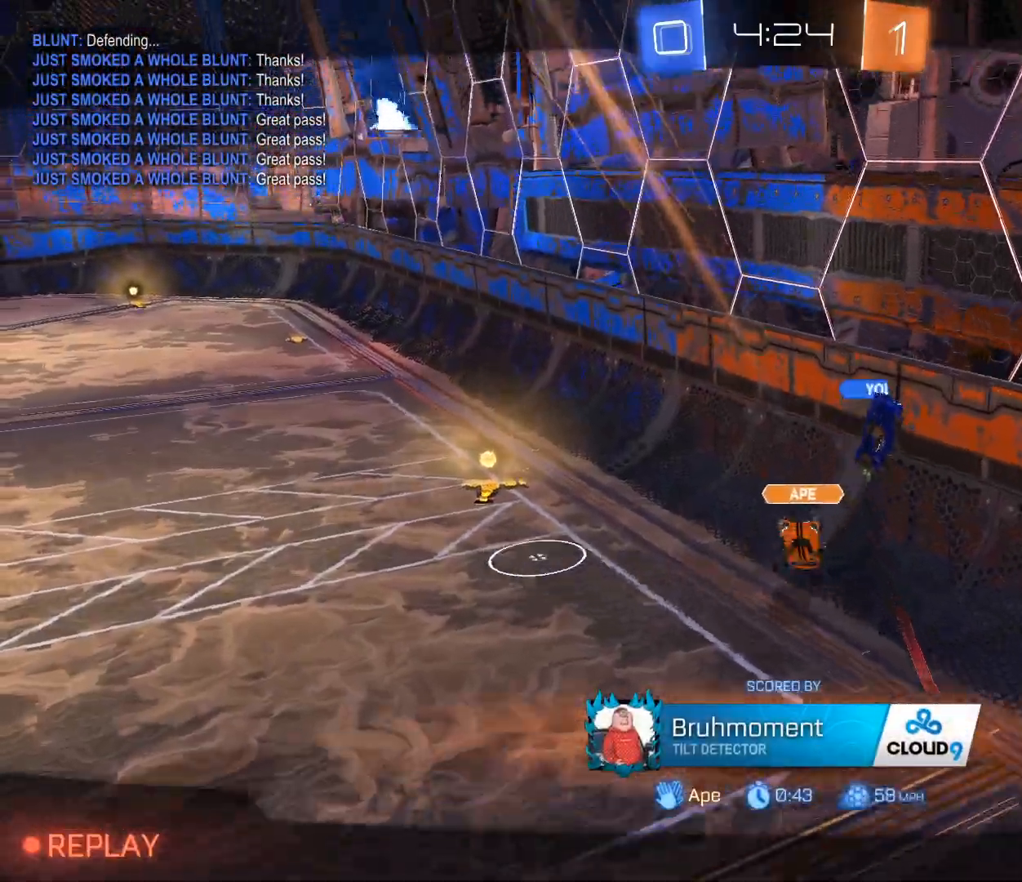
Gameplay with a controller (Xbox layout); each line is a JSON object with the inputs held at the frame after it. "events" lists button and stick changes between this image and that frame as [ms after this image, input, new state], when the widget could be followed in between.
{"buttons": [], "left_stick": "center", "right_stick": "center", "events": [[134, "A", "up"]]}
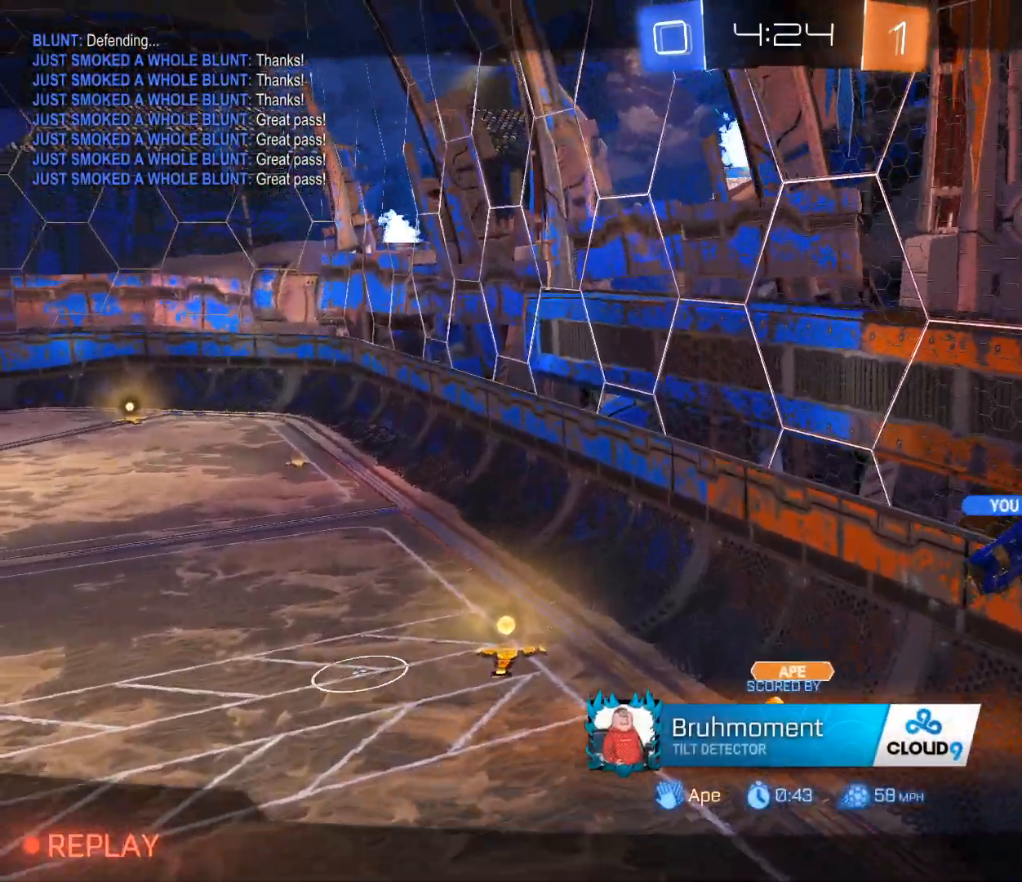
{"buttons": [], "left_stick": "center", "right_stick": "left", "events": [[333, "right_stick", "left"]]}
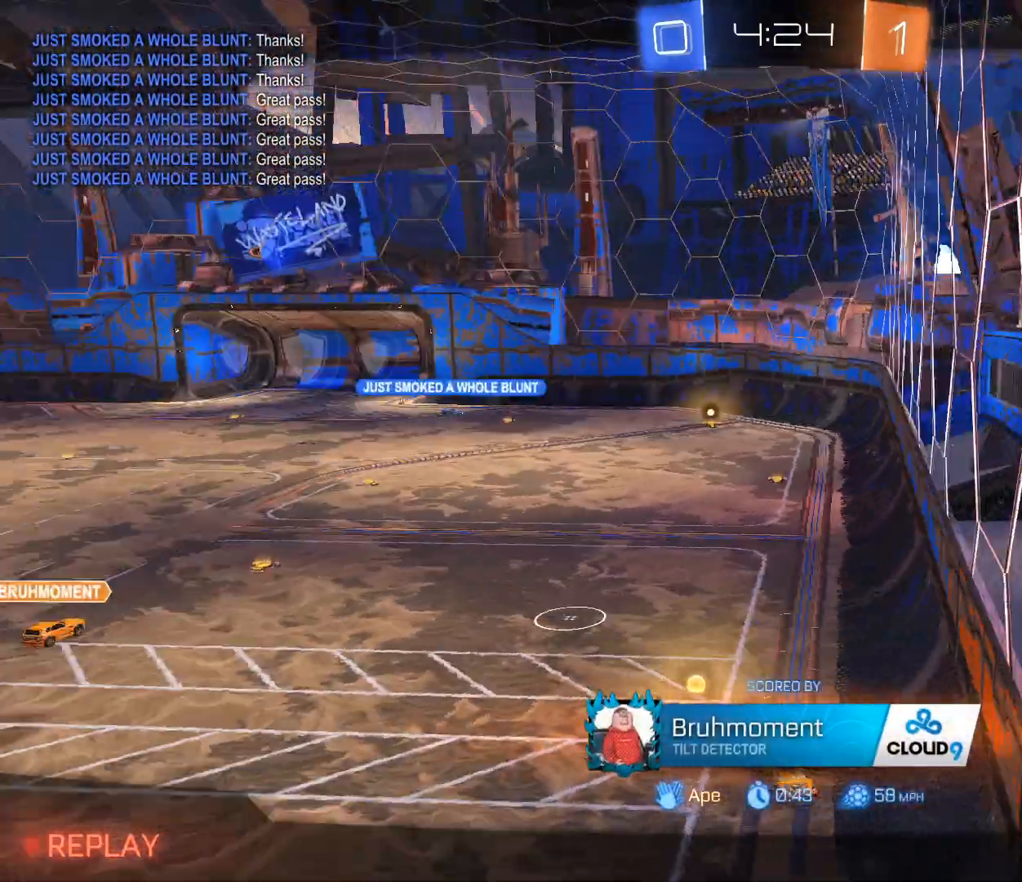
{"buttons": [], "left_stick": "center", "right_stick": "left", "events": []}
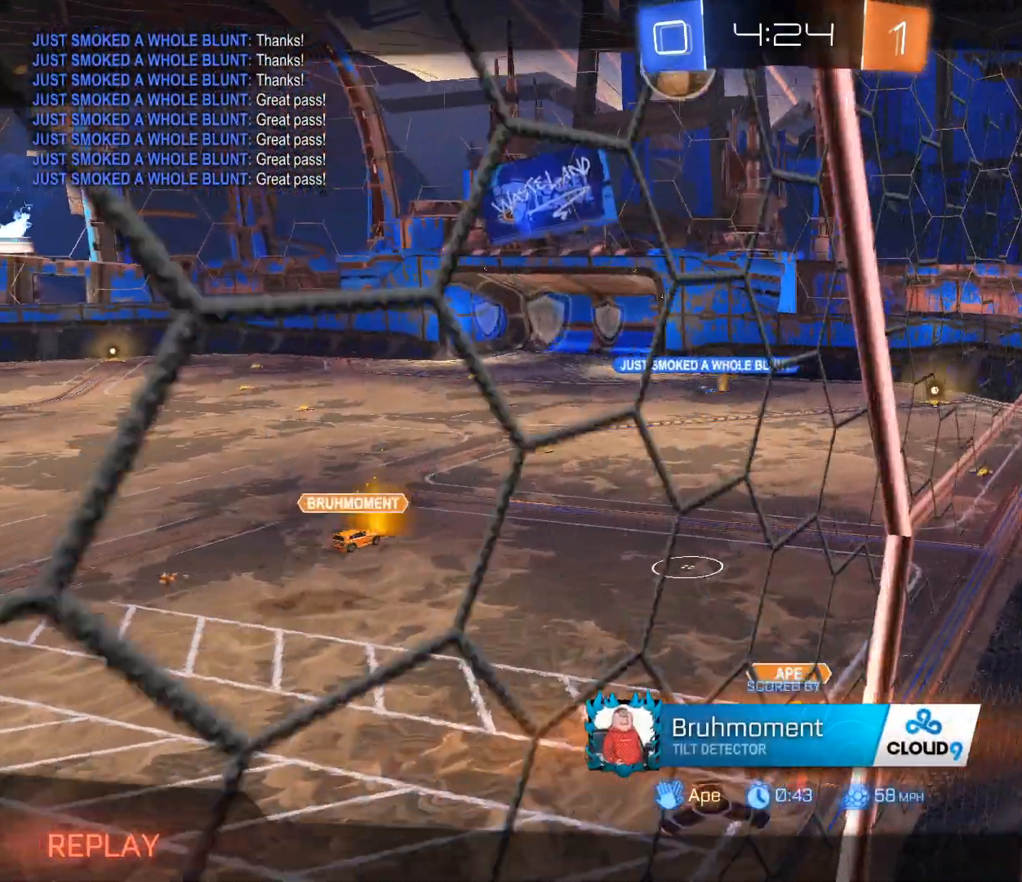
{"buttons": [], "left_stick": "center", "right_stick": "left", "events": []}
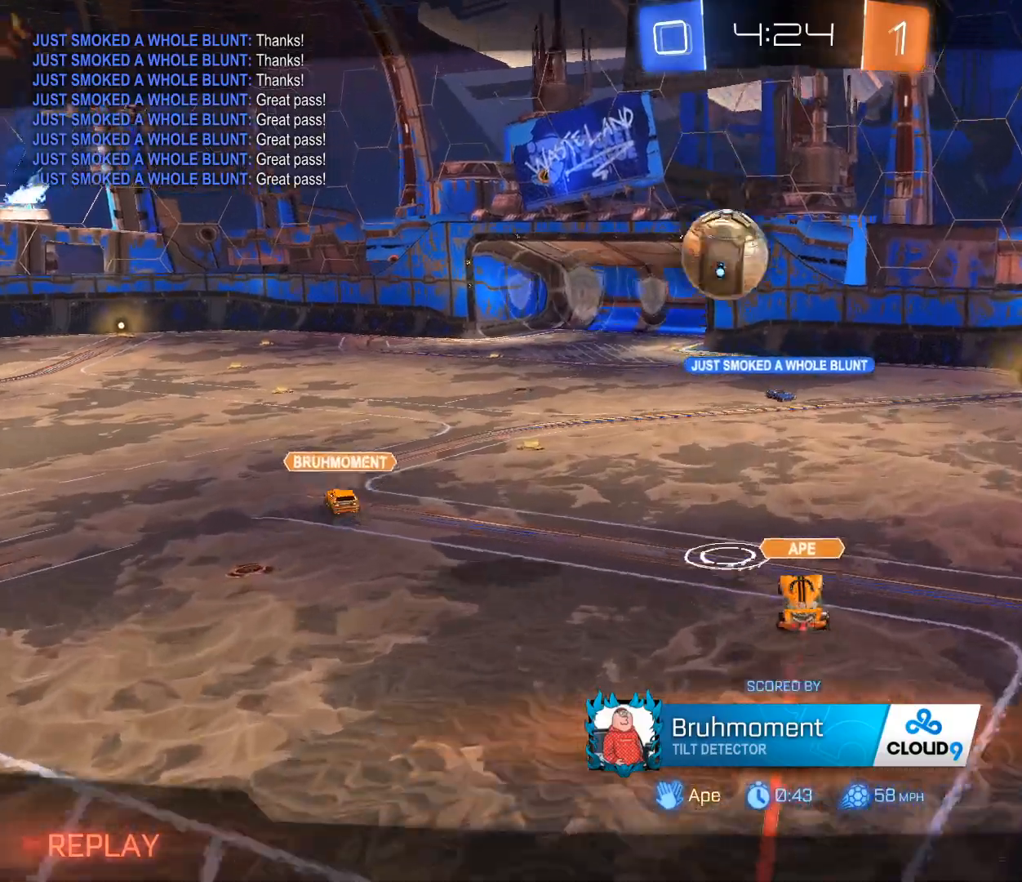
{"buttons": [], "left_stick": "center", "right_stick": "left", "events": []}
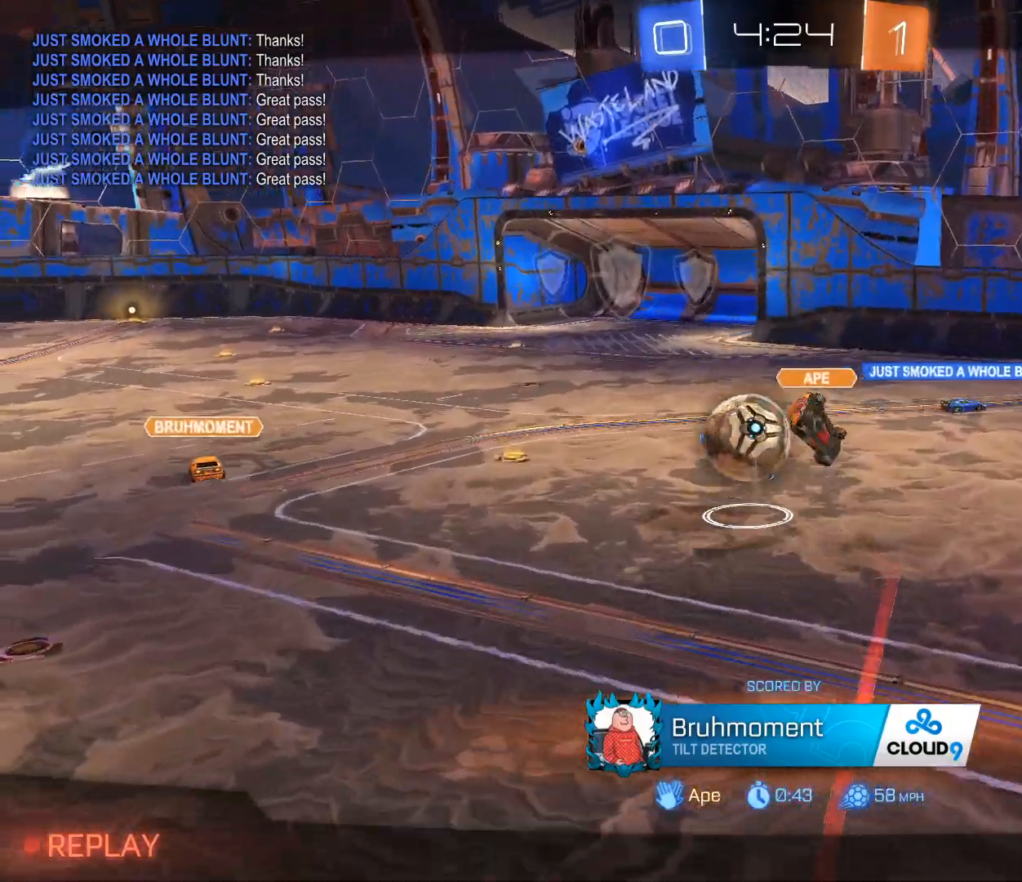
{"buttons": [], "left_stick": "center", "right_stick": "left", "events": []}
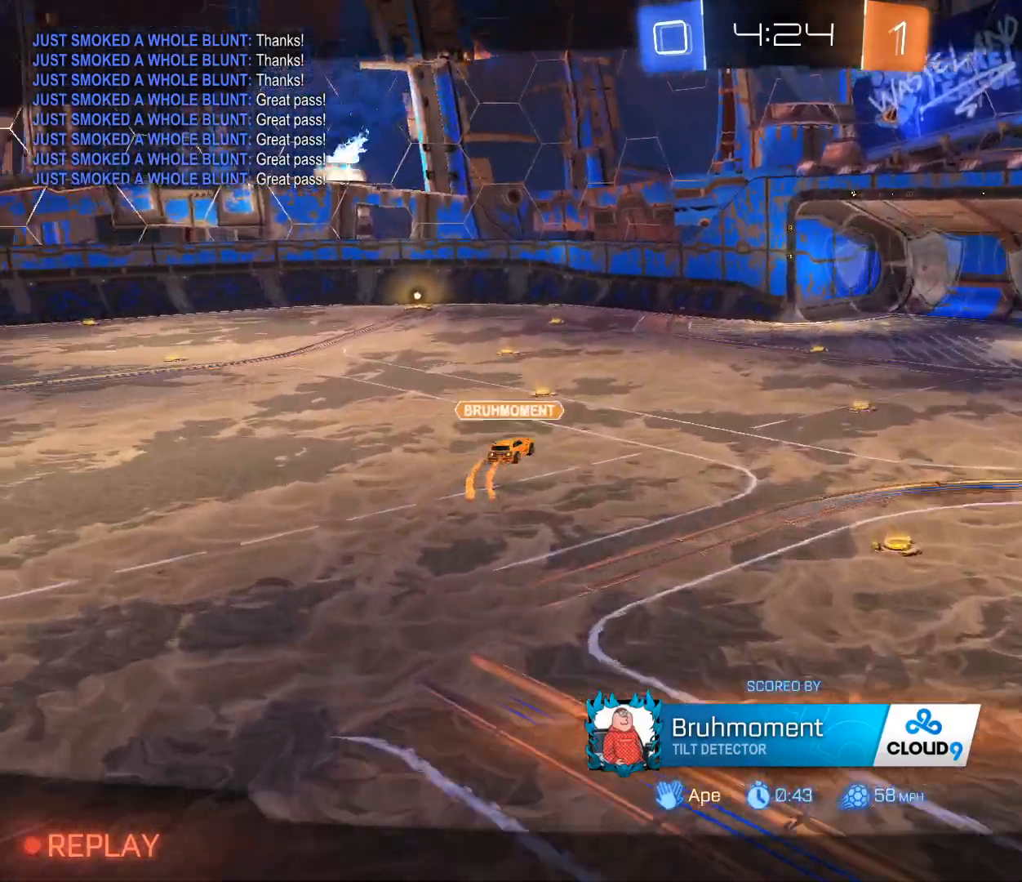
{"buttons": [], "left_stick": "center", "right_stick": "center", "events": [[434, "right_stick", "center"]]}
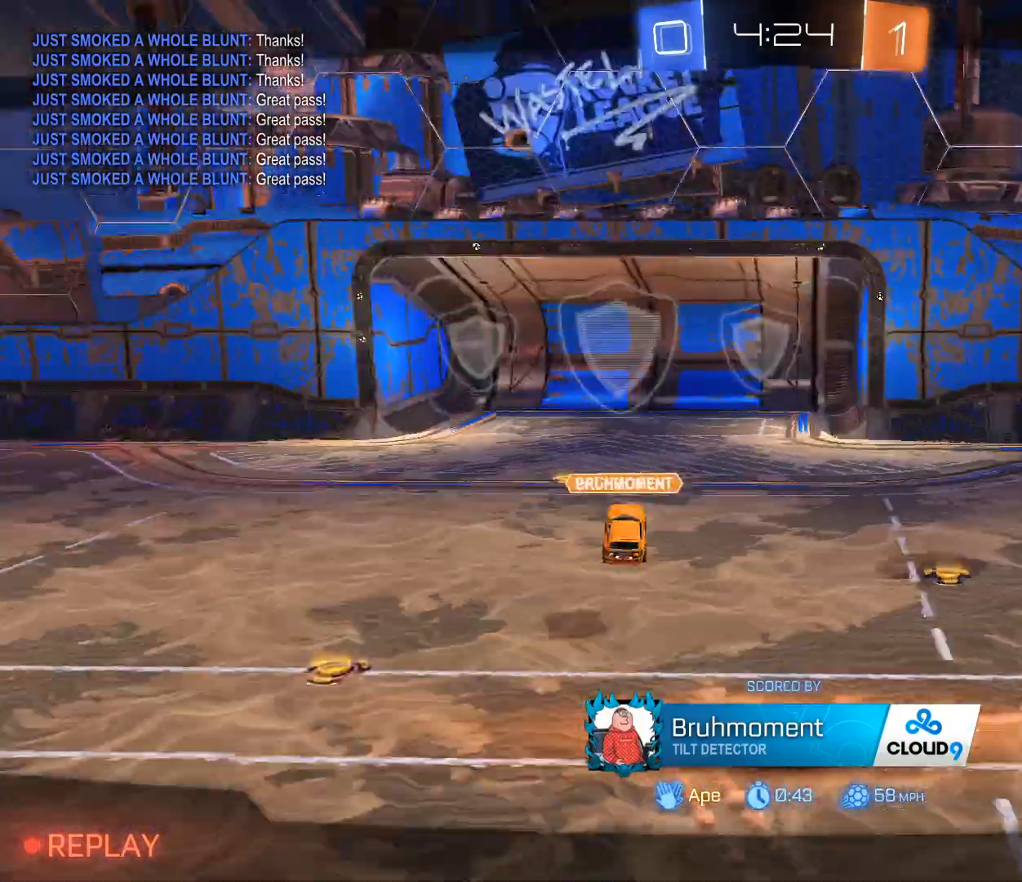
{"buttons": [], "left_stick": "center", "right_stick": "center", "events": []}
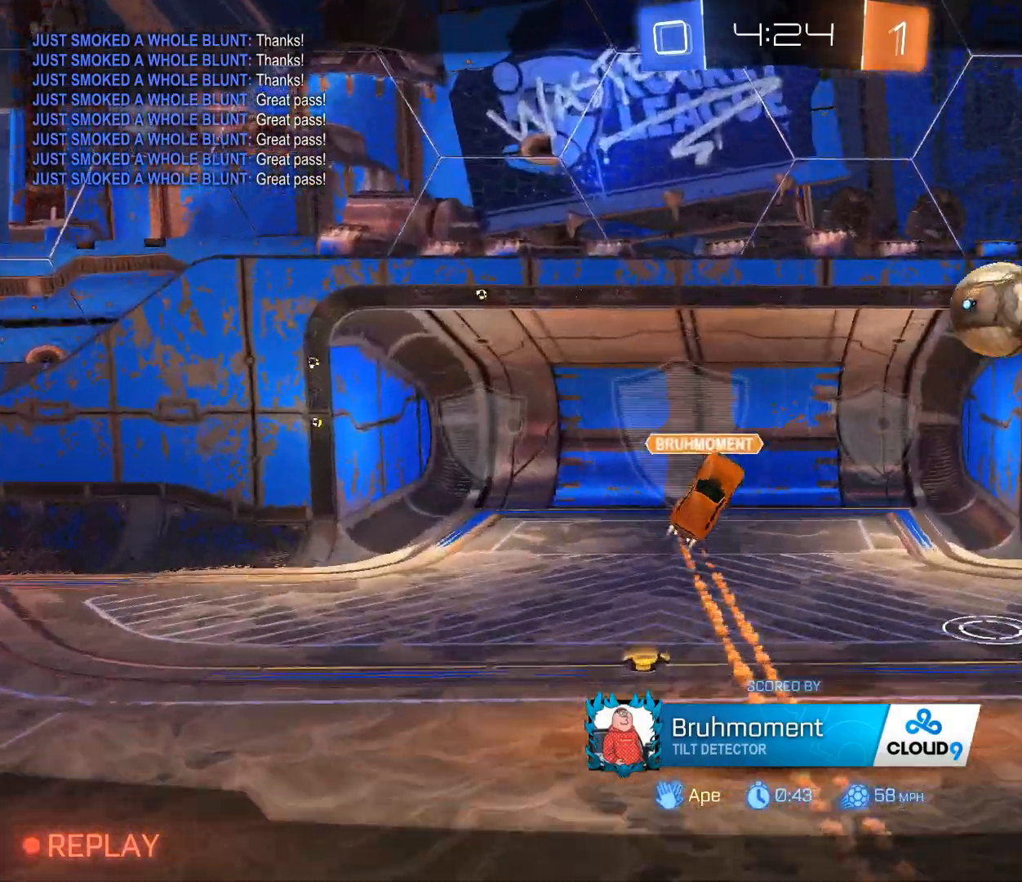
{"buttons": [], "left_stick": "center", "right_stick": "center", "events": [[134, "A", "down"], [300, "A", "up"]]}
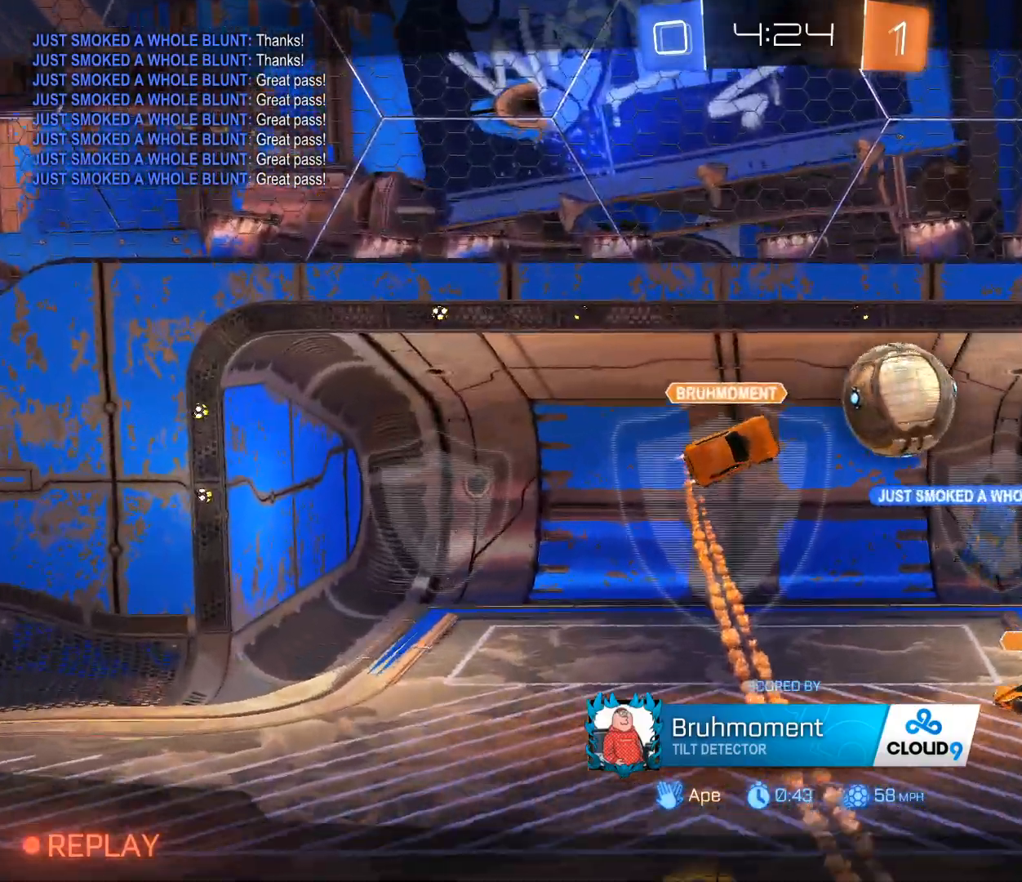
{"buttons": ["DPAD_DOWN"], "left_stick": "center", "right_stick": "center", "events": [[433, "DPAD_DOWN", "down"]]}
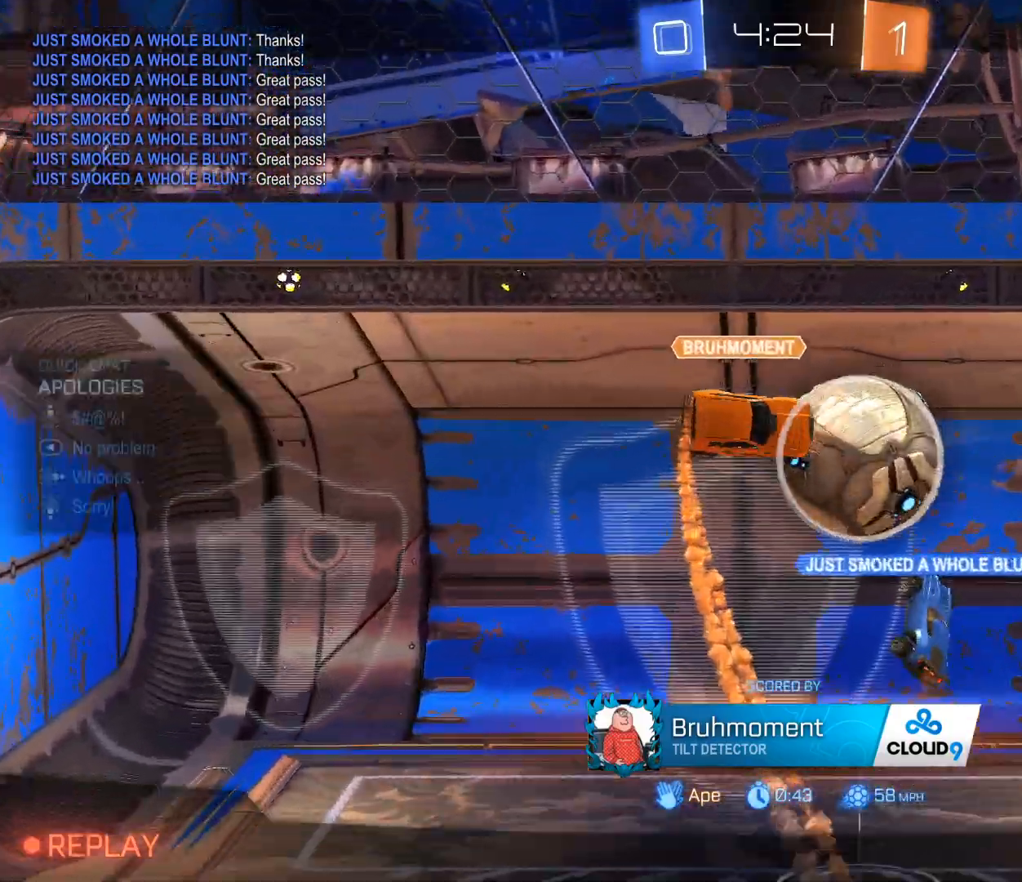
{"buttons": [], "left_stick": "center", "right_stick": "center", "events": [[34, "DPAD_DOWN", "up"], [134, "DPAD_DOWN", "down"], [234, "DPAD_DOWN", "up"]]}
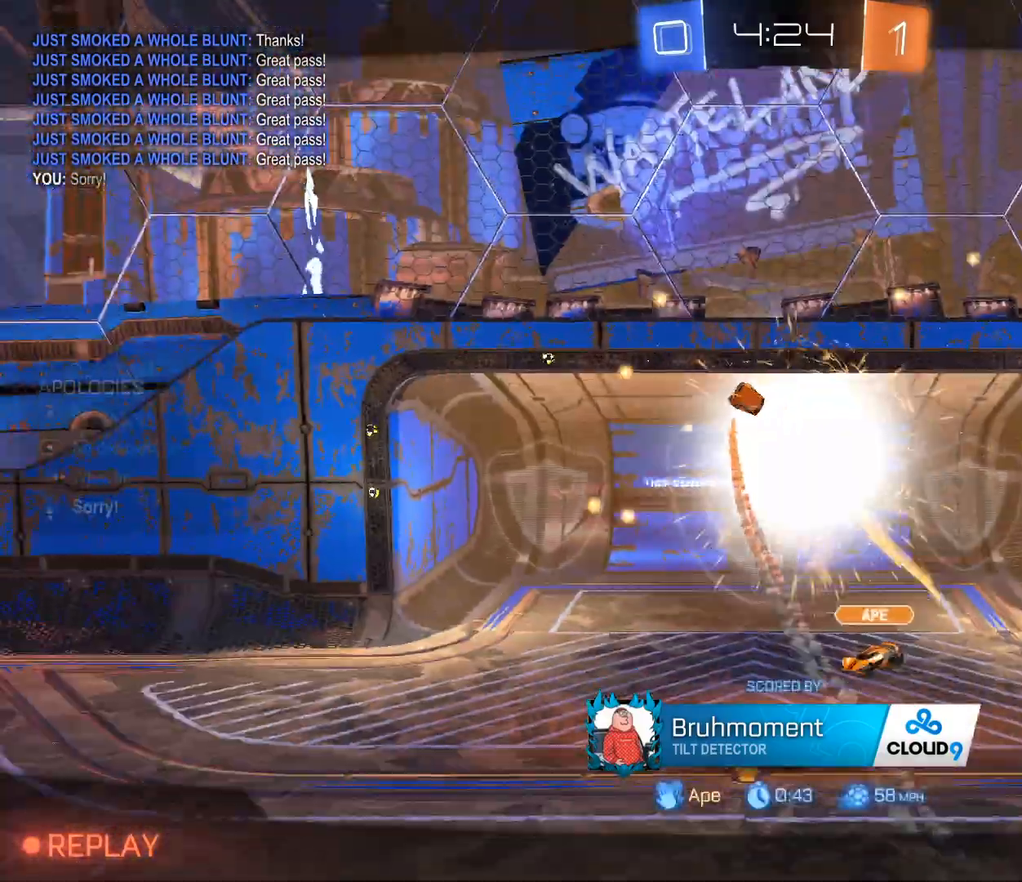
{"buttons": [], "left_stick": "center", "right_stick": "center", "events": []}
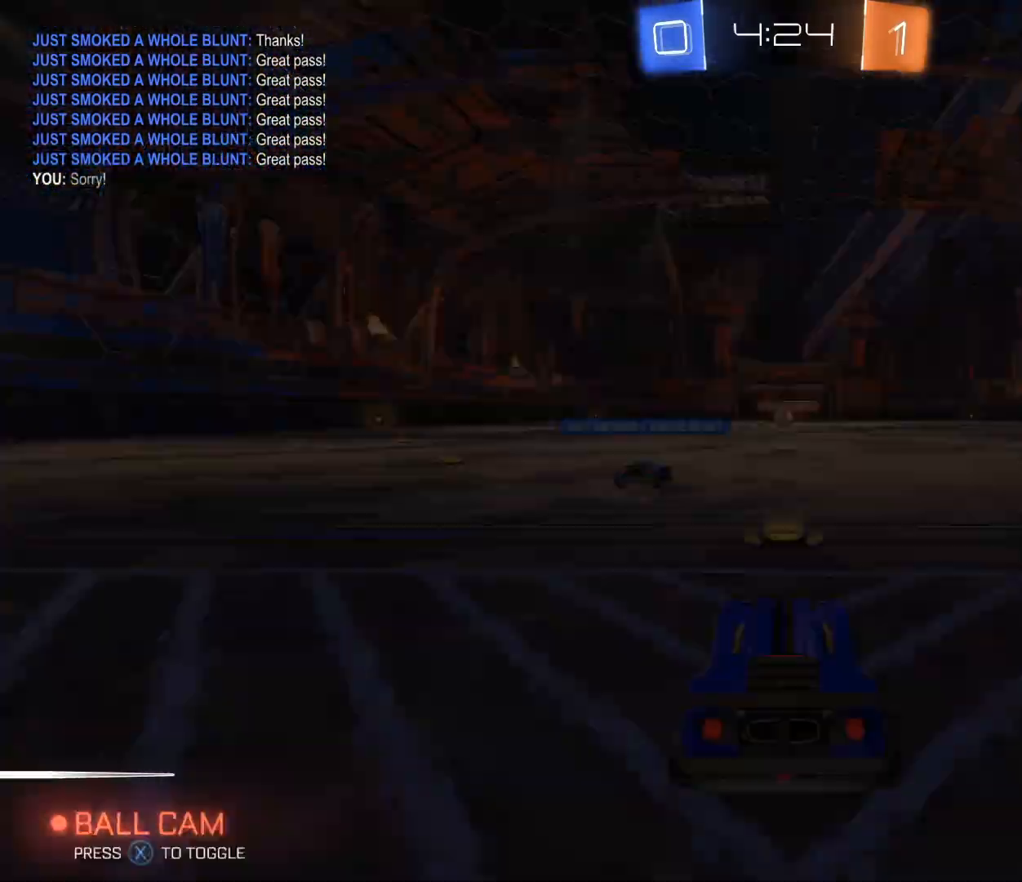
{"buttons": [], "left_stick": "center", "right_stick": "center", "events": []}
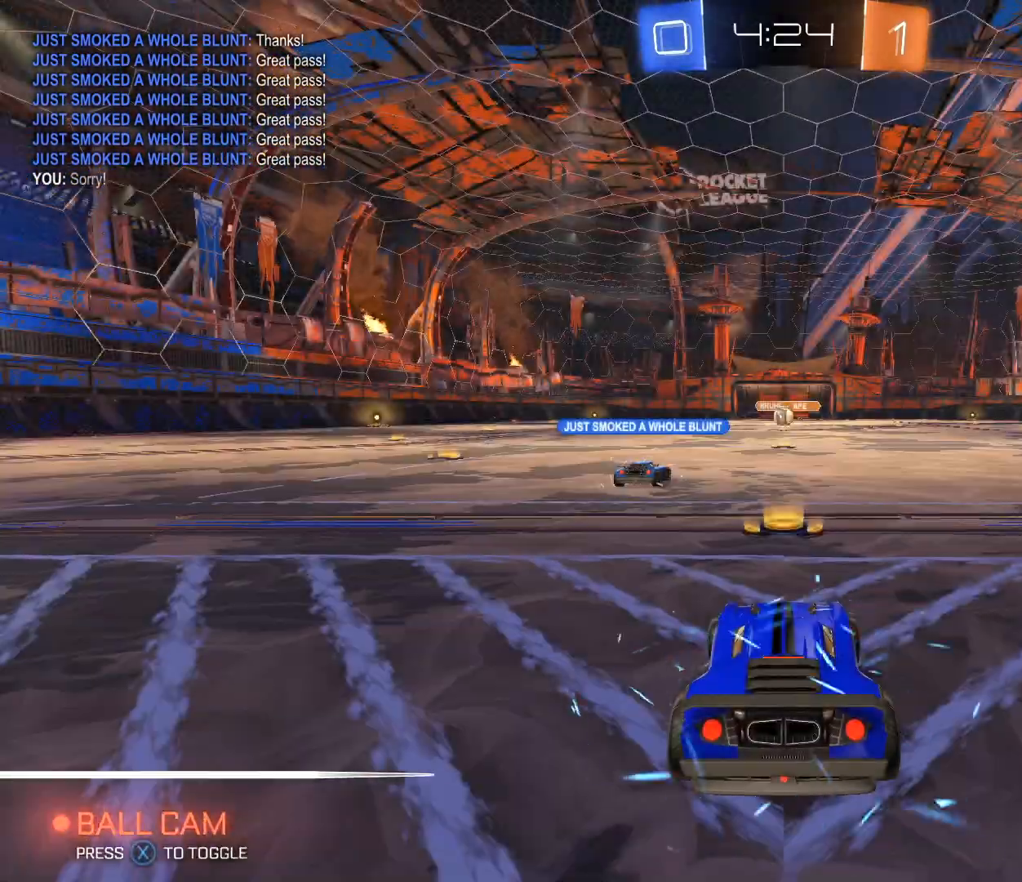
{"buttons": [], "left_stick": "center", "right_stick": "center", "events": []}
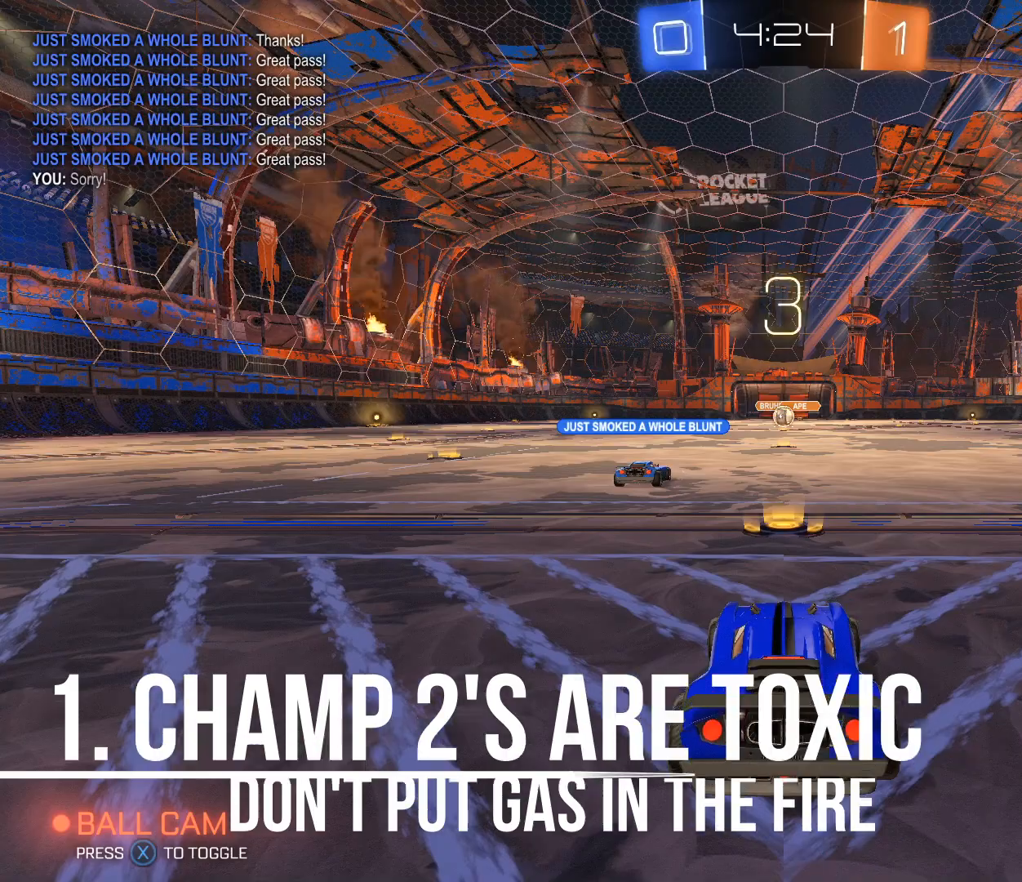
{"buttons": [], "left_stick": "center", "right_stick": "center", "events": []}
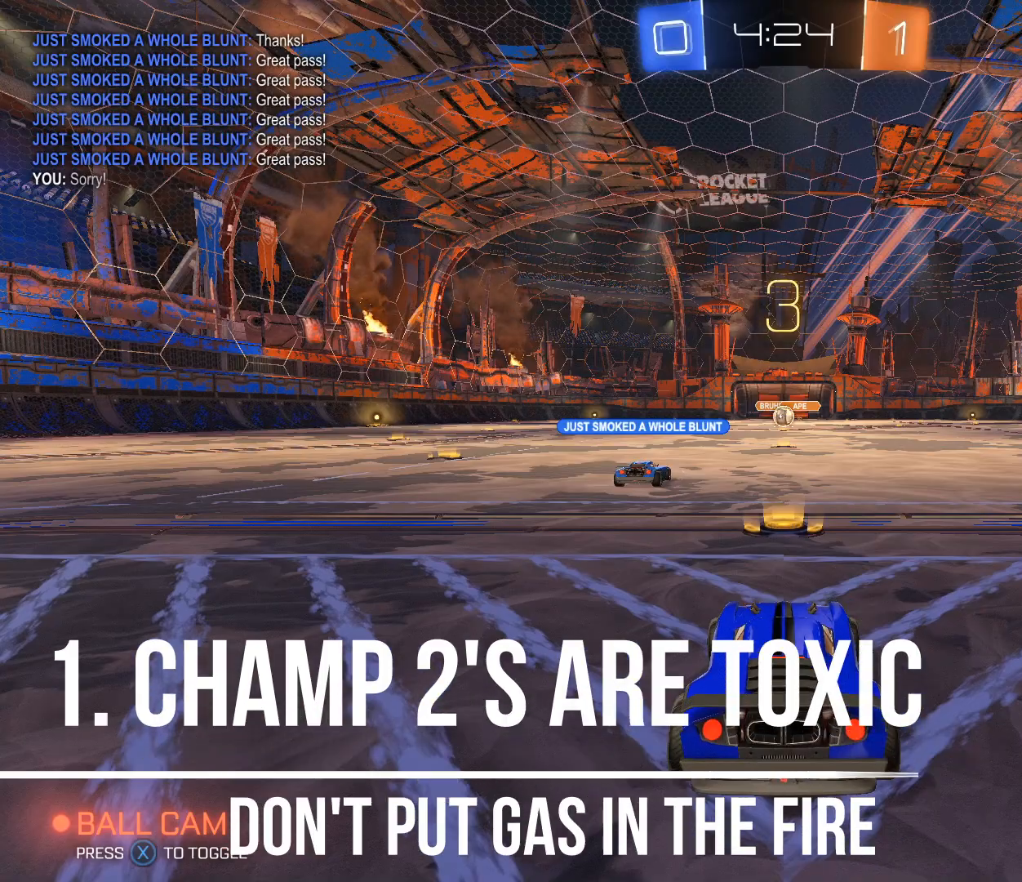
{"buttons": [], "left_stick": "center", "right_stick": "center", "events": [[300, "X", "down"], [433, "X", "up"]]}
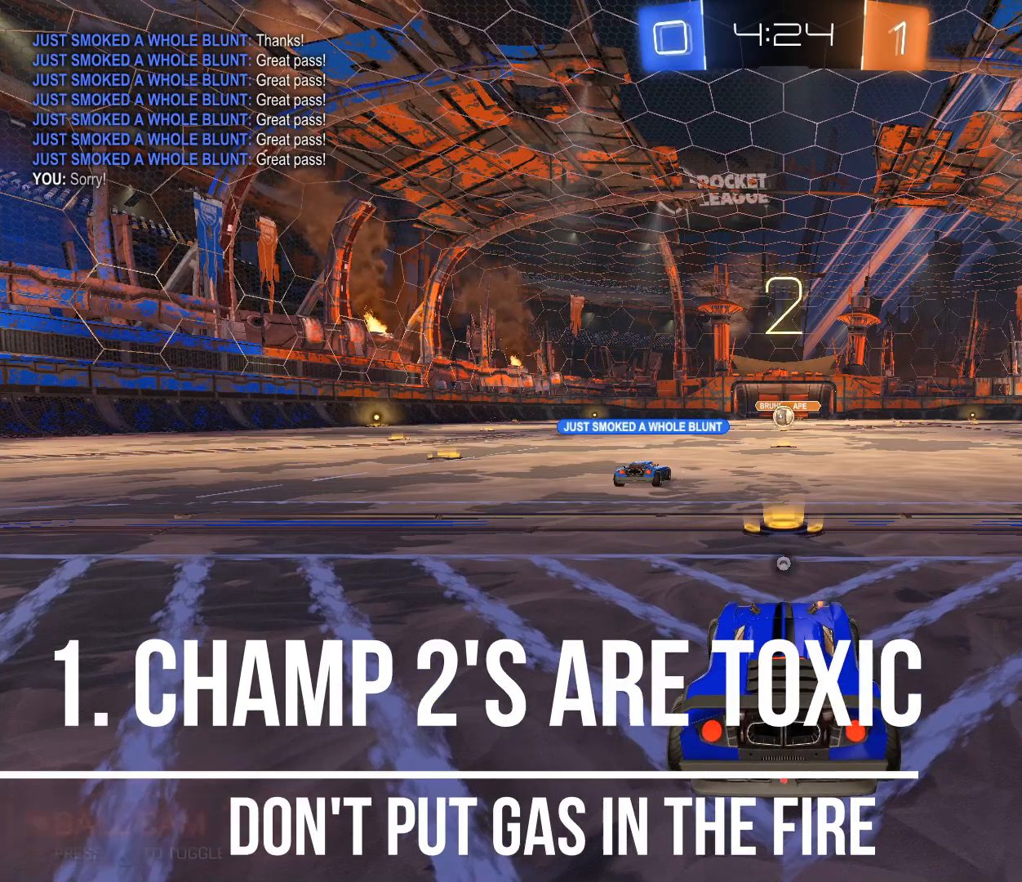
{"buttons": [], "left_stick": "center", "right_stick": "center", "events": [[34, "X", "down"], [134, "X", "up"]]}
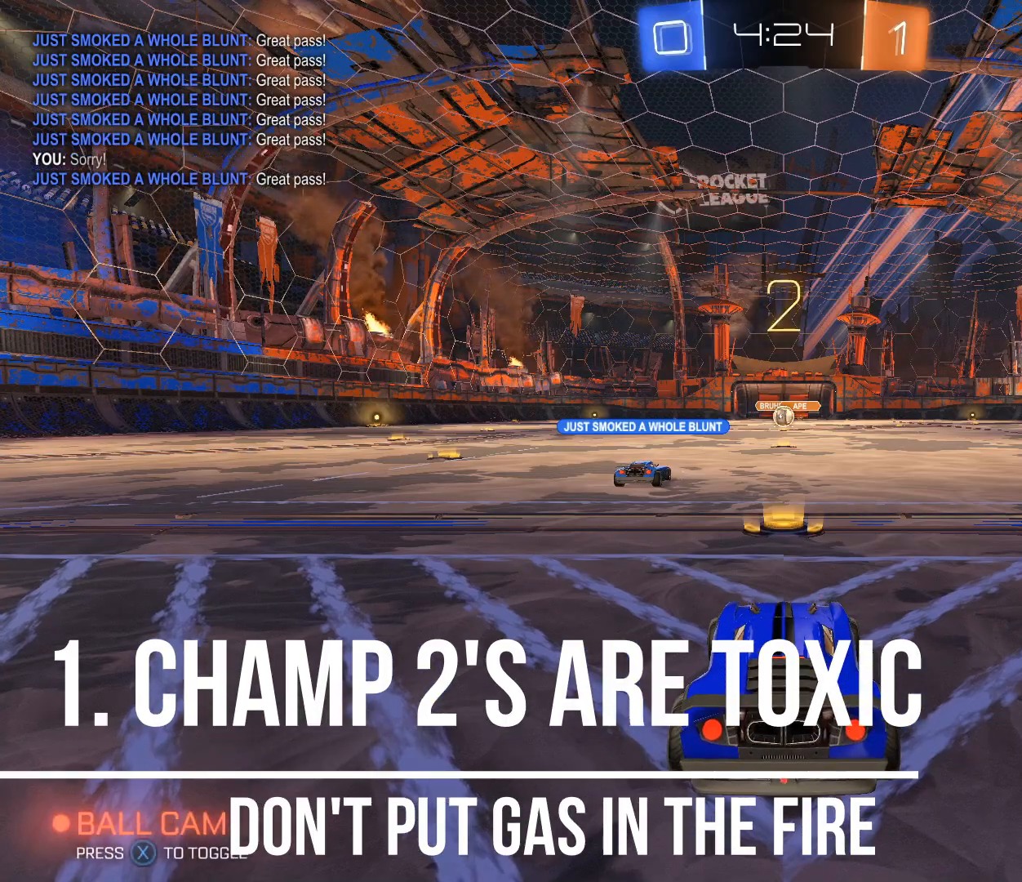
{"buttons": ["L3"], "left_stick": "center", "right_stick": "center", "events": [[200, "L3", "down"]]}
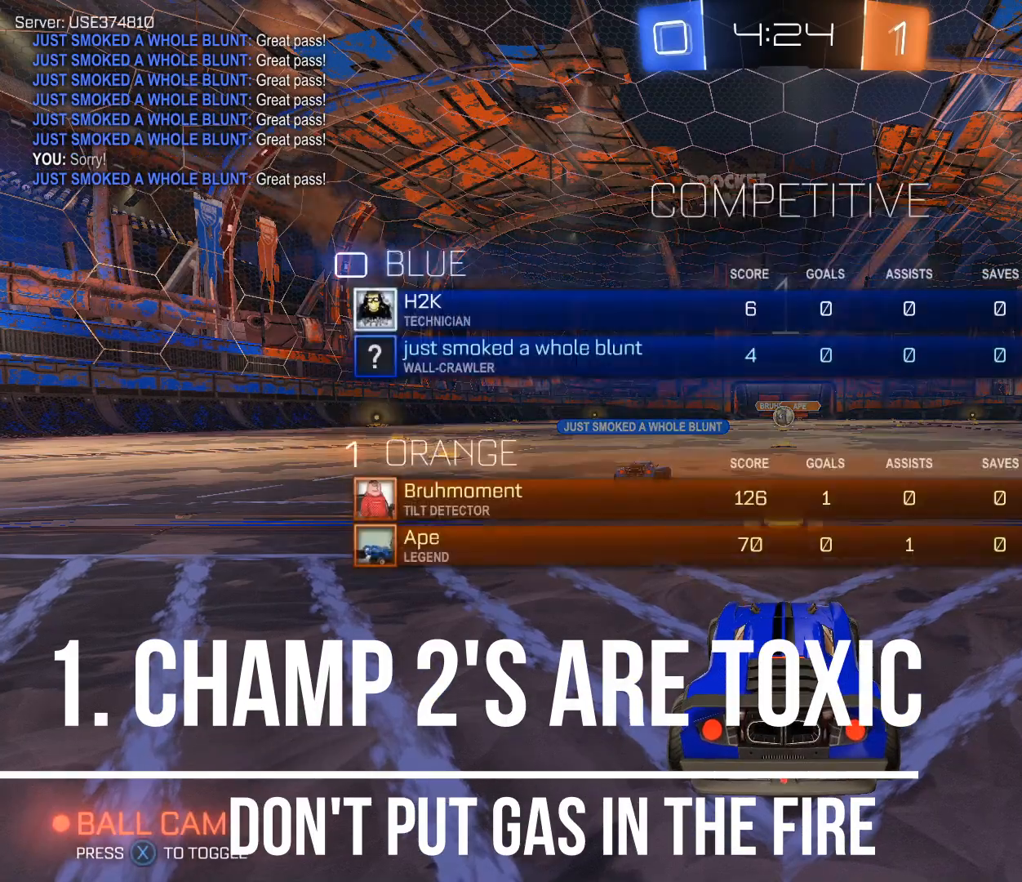
{"buttons": ["R2"], "left_stick": "center", "right_stick": "center", "events": [[134, "L3", "up"], [167, "left_stick", "right"], [300, "R2", "down"], [367, "left_stick", "center"]]}
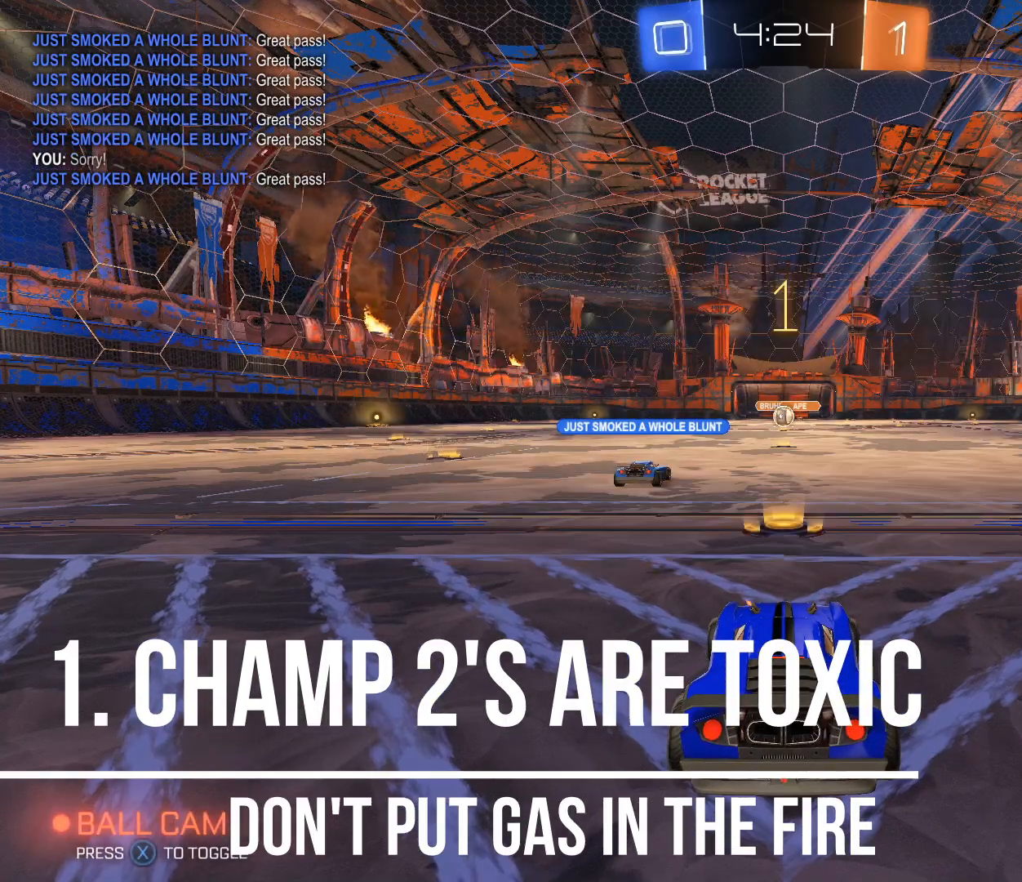
{"buttons": ["R2"], "left_stick": "center", "right_stick": "center", "events": [[333, "left_stick", "right"], [500, "left_stick", "center"]]}
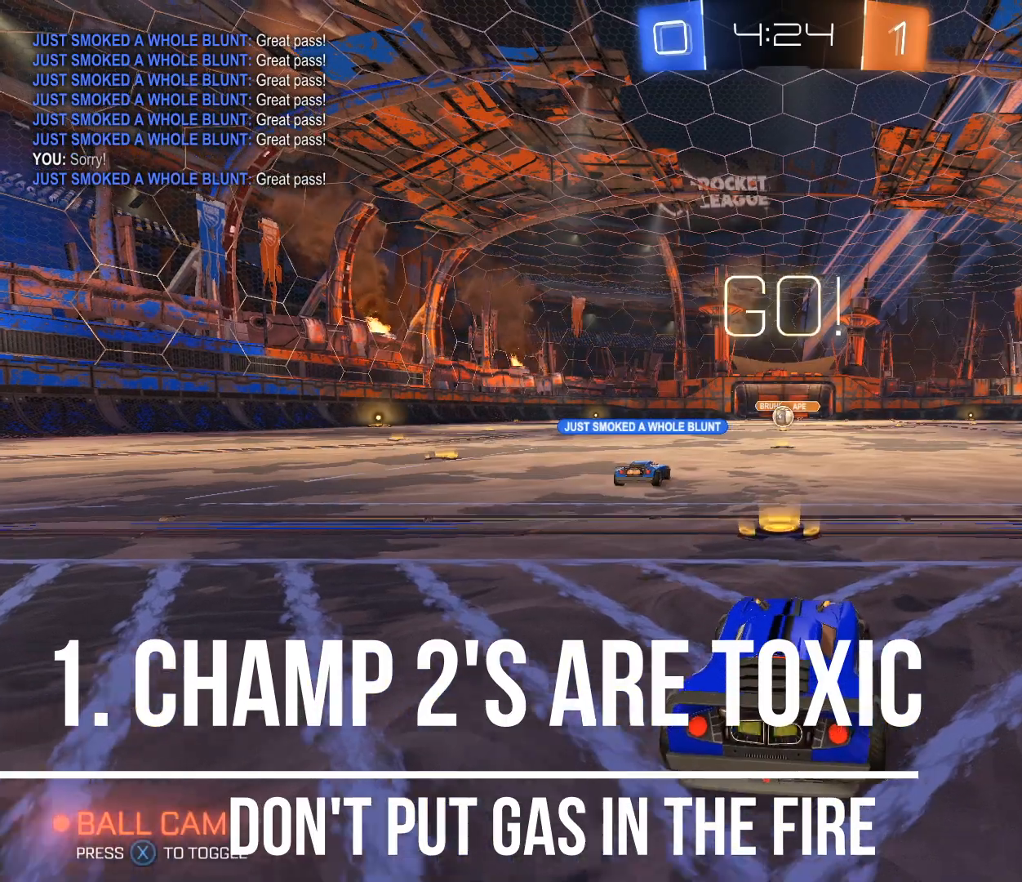
{"buttons": ["R2"], "left_stick": "right", "right_stick": "center", "events": [[300, "left_stick", "right"]]}
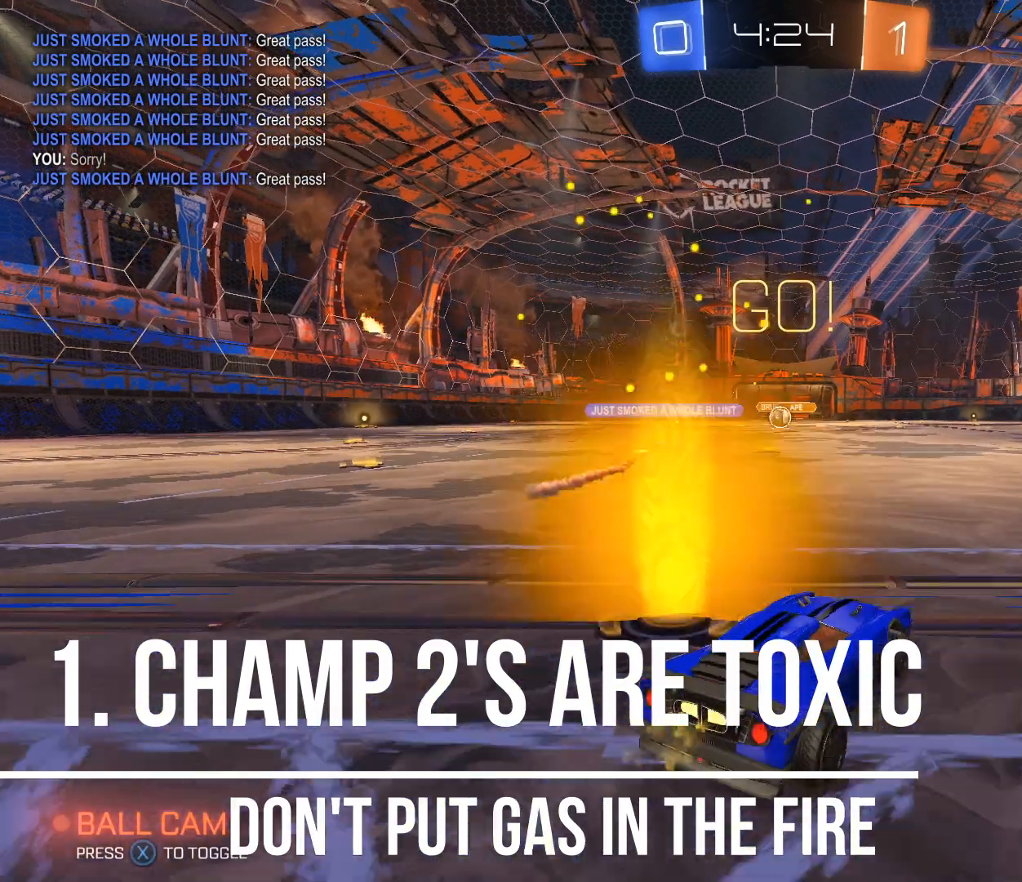
{"buttons": ["R2"], "left_stick": "center", "right_stick": "center", "events": [[133, "left_stick", "left"], [233, "left_stick", "down-right"], [333, "left_stick", "center"]]}
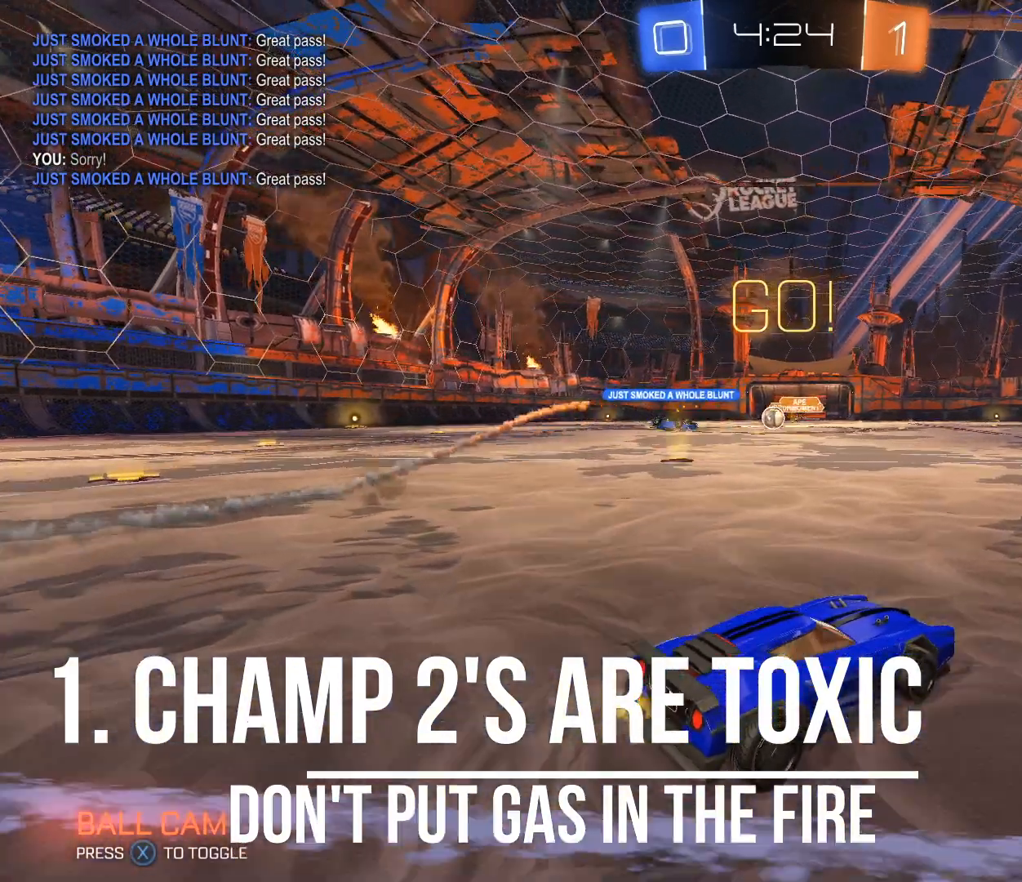
{"buttons": ["R2"], "left_stick": "left", "right_stick": "center", "events": [[401, "left_stick", "left"]]}
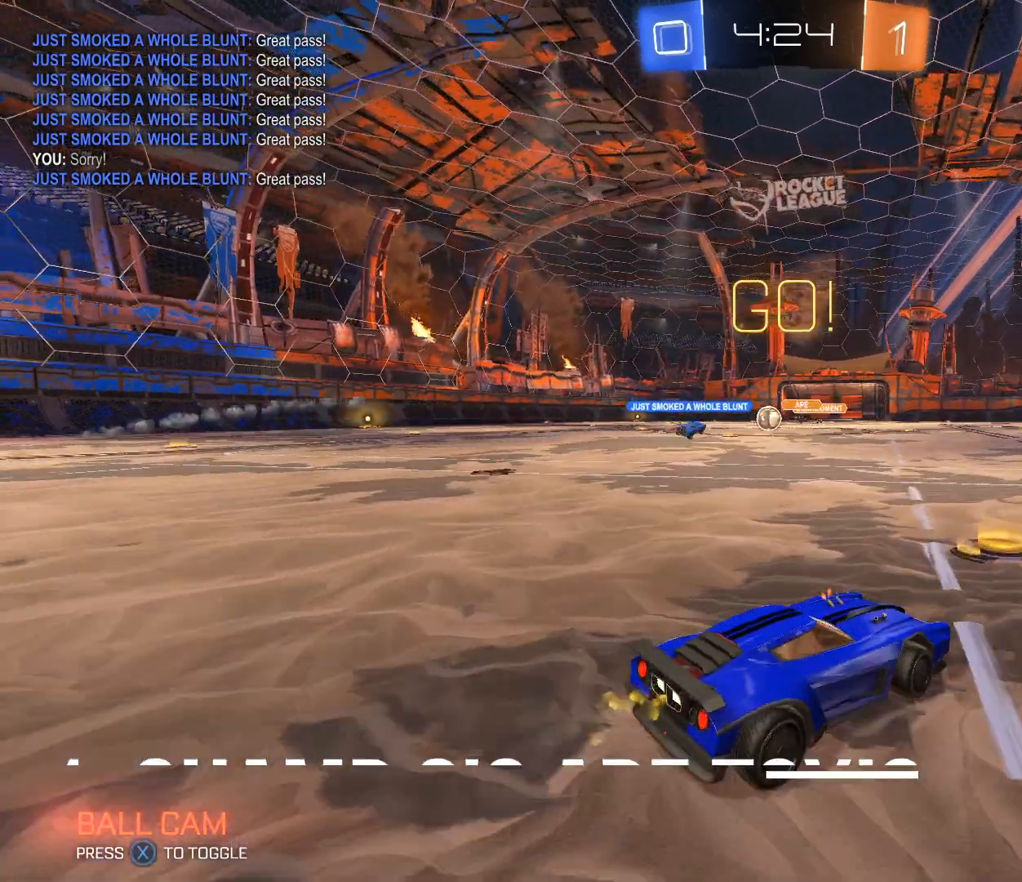
{"buttons": ["R2"], "left_stick": "center", "right_stick": "center", "events": [[33, "R2", "up"], [233, "R2", "down"], [367, "left_stick", "center"]]}
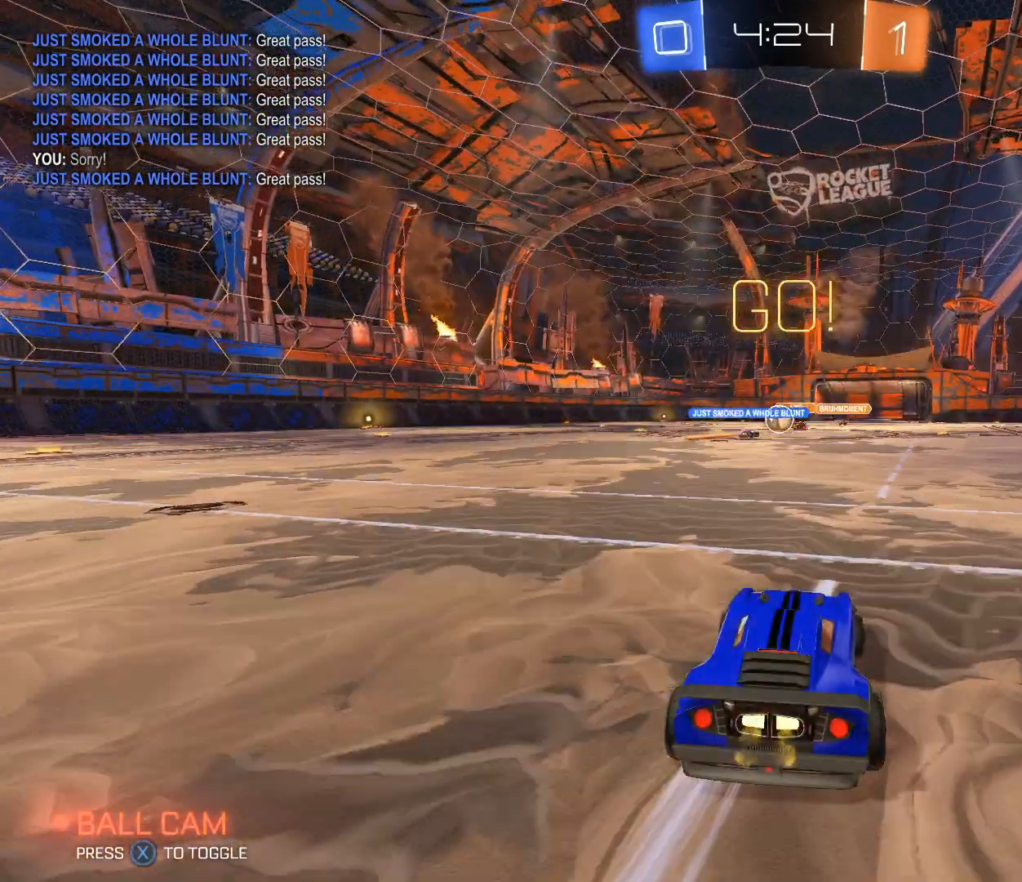
{"buttons": ["R2"], "left_stick": "right", "right_stick": "center", "events": [[234, "left_stick", "left"], [401, "left_stick", "right"]]}
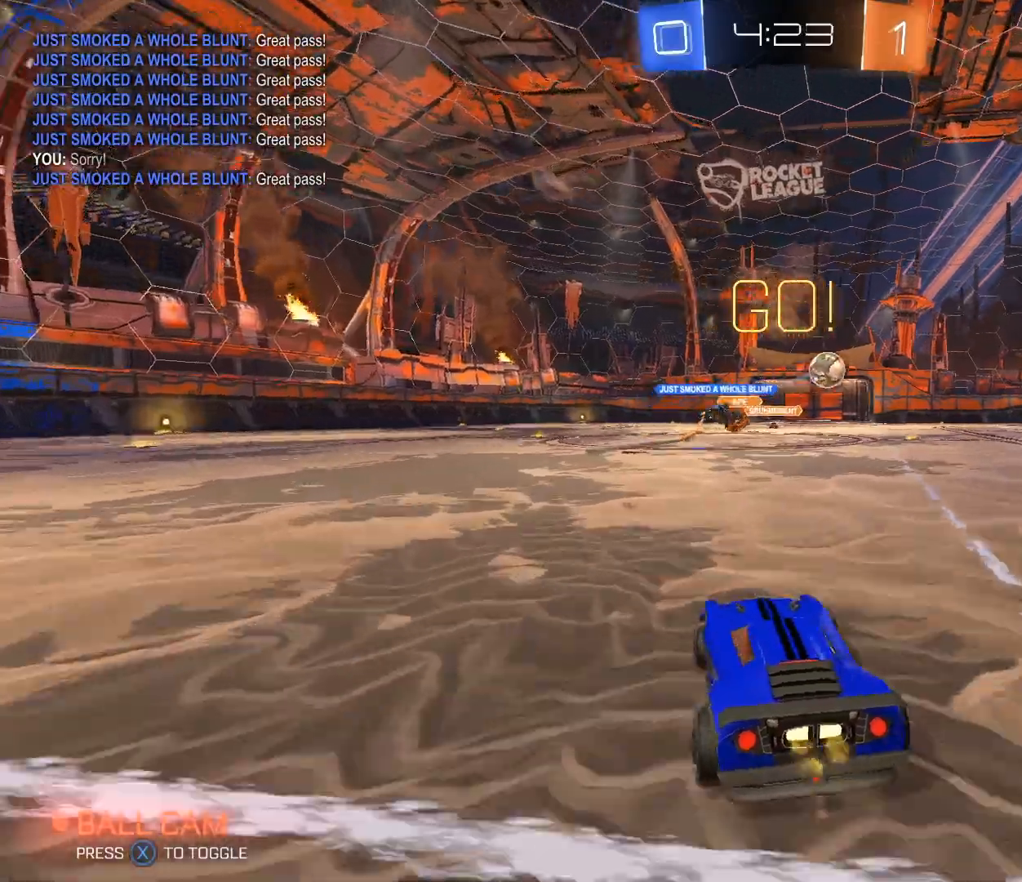
{"buttons": ["B", "R2"], "left_stick": "left", "right_stick": "center", "events": [[33, "DPAD_LEFT", "down"], [133, "DPAD_LEFT", "up"], [267, "B", "down"], [500, "left_stick", "left"]]}
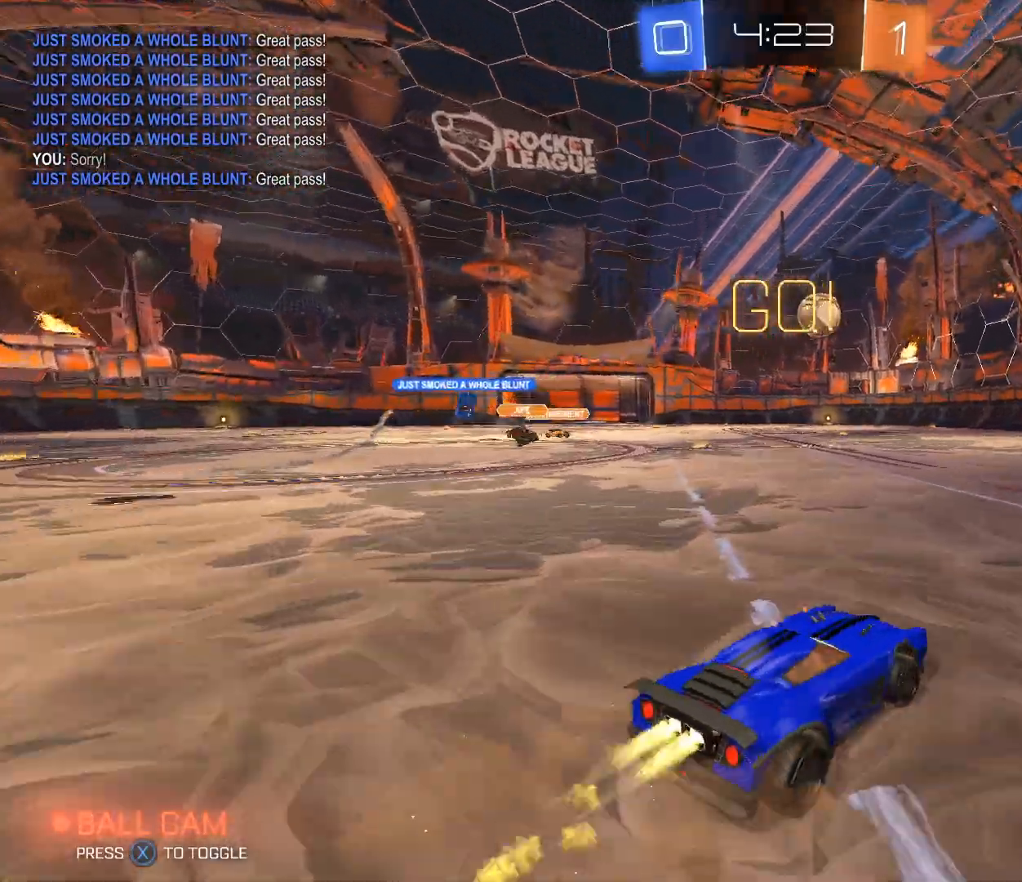
{"buttons": ["B", "R2"], "left_stick": "center", "right_stick": "center", "events": [[200, "left_stick", "center"]]}
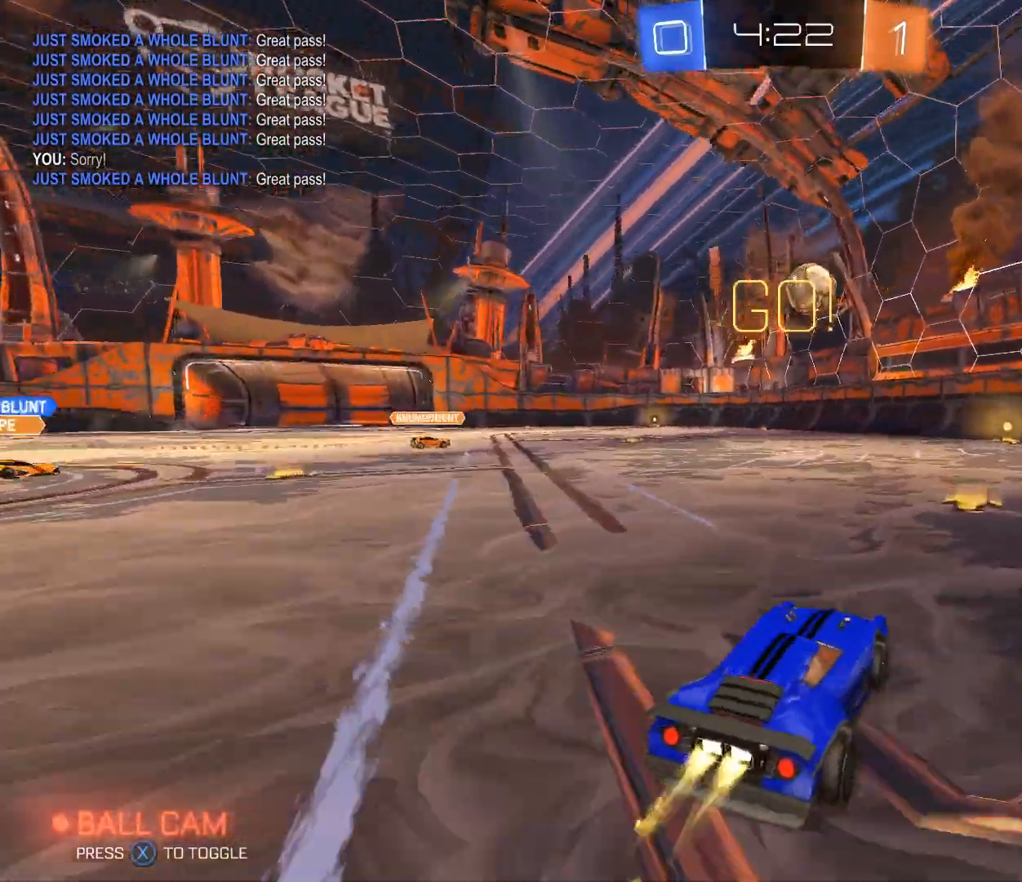
{"buttons": [], "left_stick": "right", "right_stick": "center", "events": [[33, "left_stick", "right"], [100, "B", "up"], [166, "DPAD_LEFT", "down"], [166, "R2", "up"], [233, "DPAD_LEFT", "up"]]}
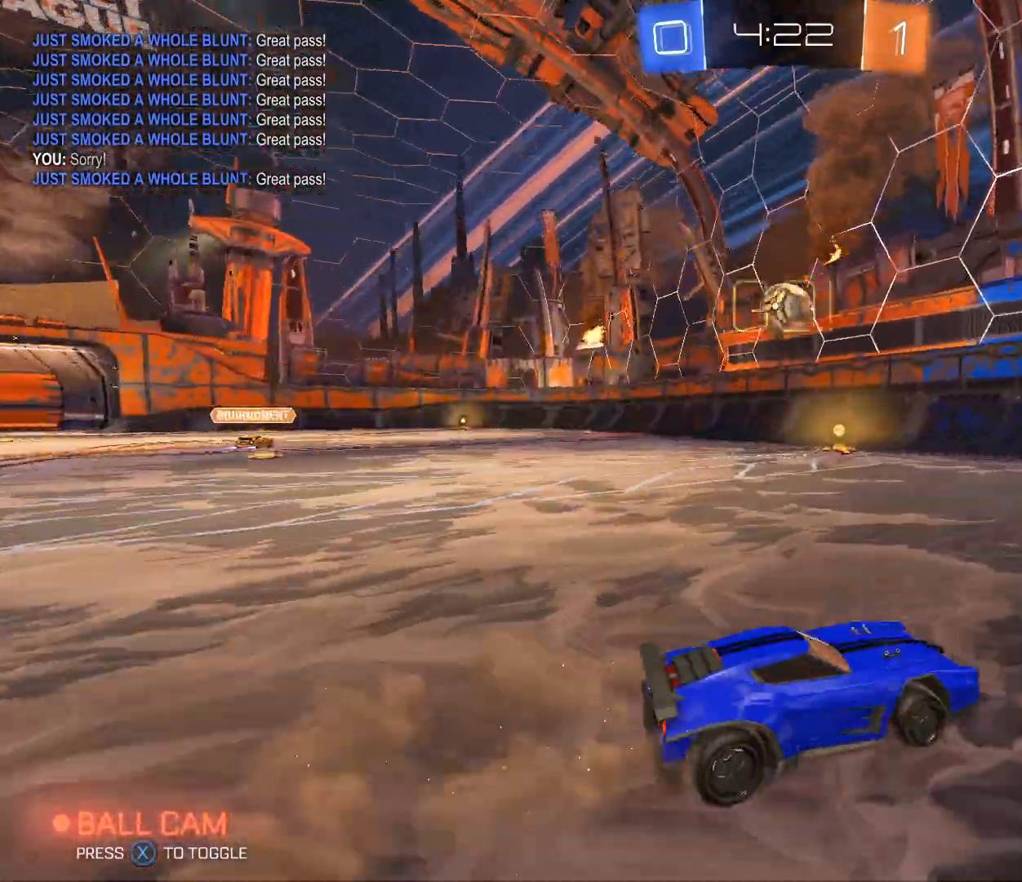
{"buttons": ["R2"], "left_stick": "left", "right_stick": "center", "events": [[34, "left_stick", "left"], [134, "DPAD_LEFT", "down"], [300, "DPAD_LEFT", "up"], [300, "R2", "down"]]}
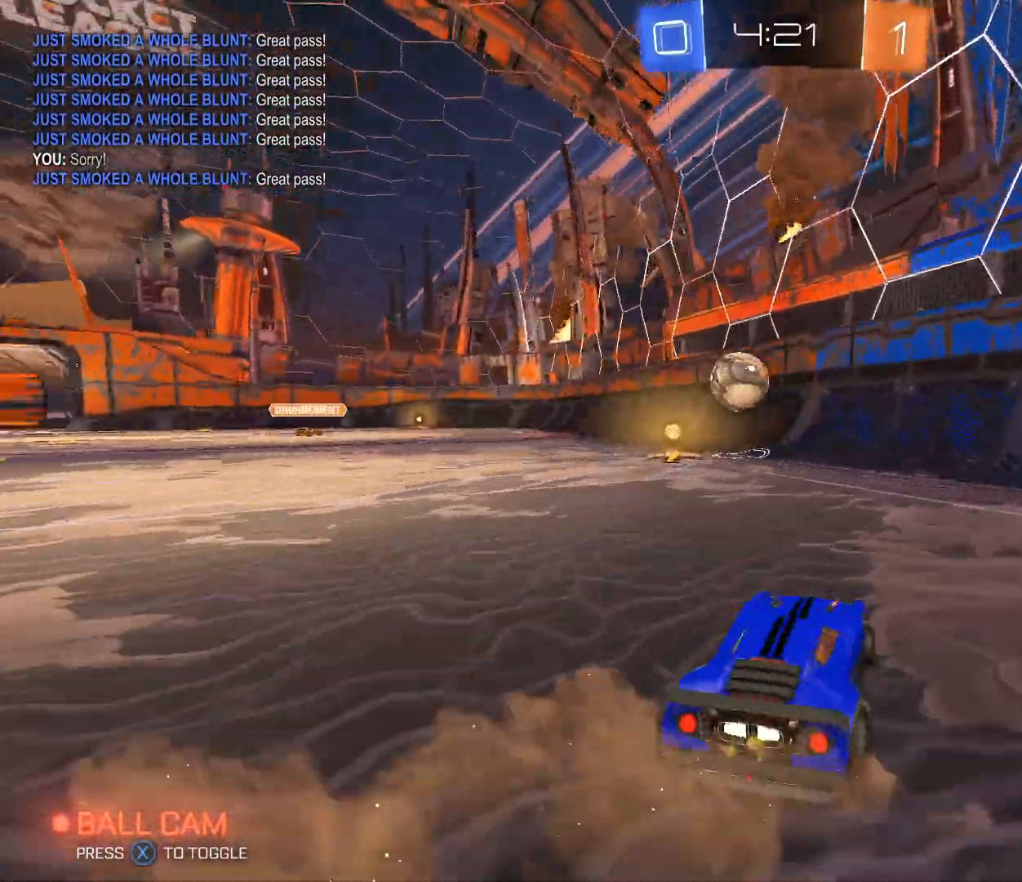
{"buttons": ["A", "B", "R1", "R2"], "left_stick": "down-right", "right_stick": "center", "events": [[100, "B", "down"], [300, "left_stick", "down-right"], [367, "R1", "down"], [400, "A", "down"], [400, "left_stick", "down-left"], [500, "left_stick", "down-right"]]}